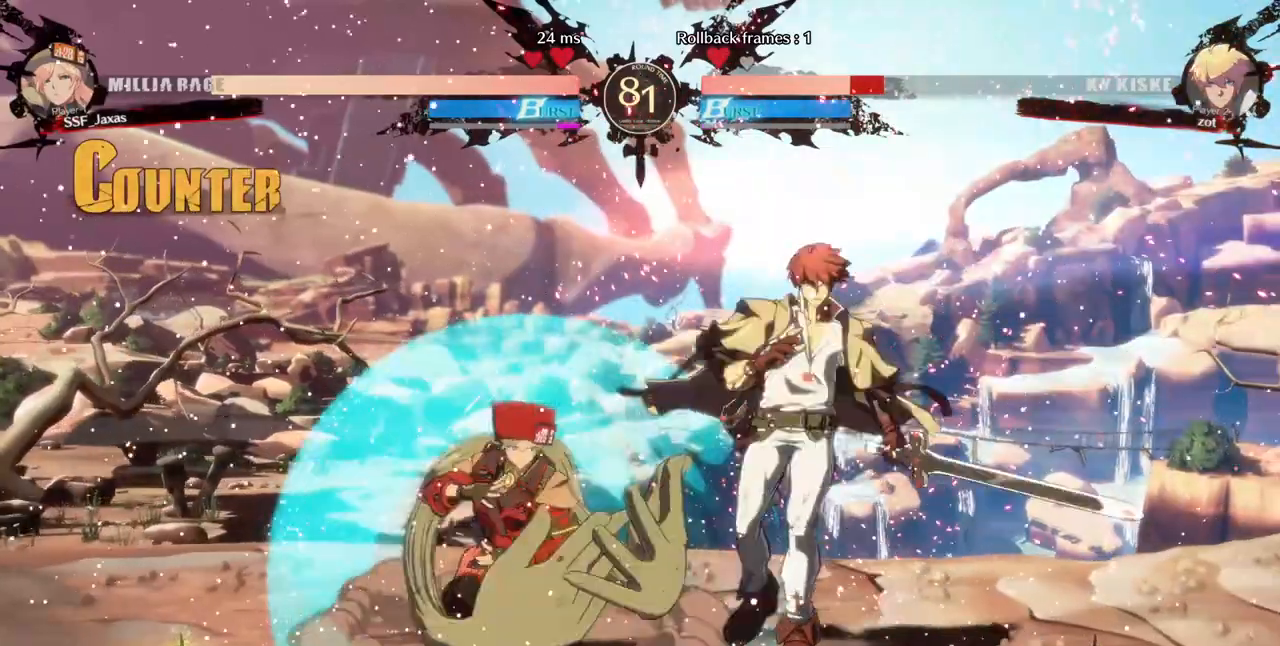
Gameplay with a controller (arcade stick); each line is a JSON object with the inputs held at the frame after it. "events" lists button and stick changes between this image and that frame as [ms after this image, input, new state], when the widget could be followed in between. Not read: L3 R3 SELECT other_buttons.
{"buttons": [], "events": [[120, "SQUARE", "up"], [120, "TRIANGLE", "up"], [240, "SQUARE", "down"], [360, "SQUARE", "up"], [480, "DPAD_LEFT", "up"], [520, "DPAD_DOWN", "up"]]}
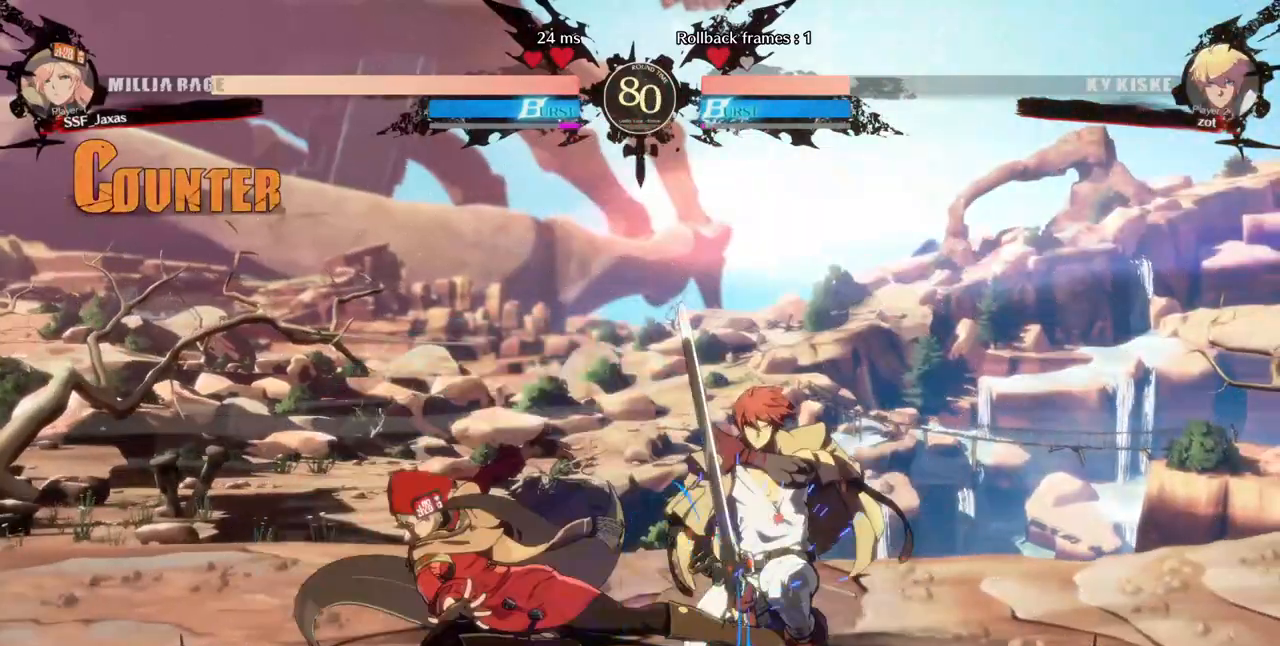
{"buttons": [], "events": [[160, "DPAD_RIGHT", "down"], [360, "DPAD_RIGHT", "up"], [400, "SQUARE", "down"], [480, "SQUARE", "up"]]}
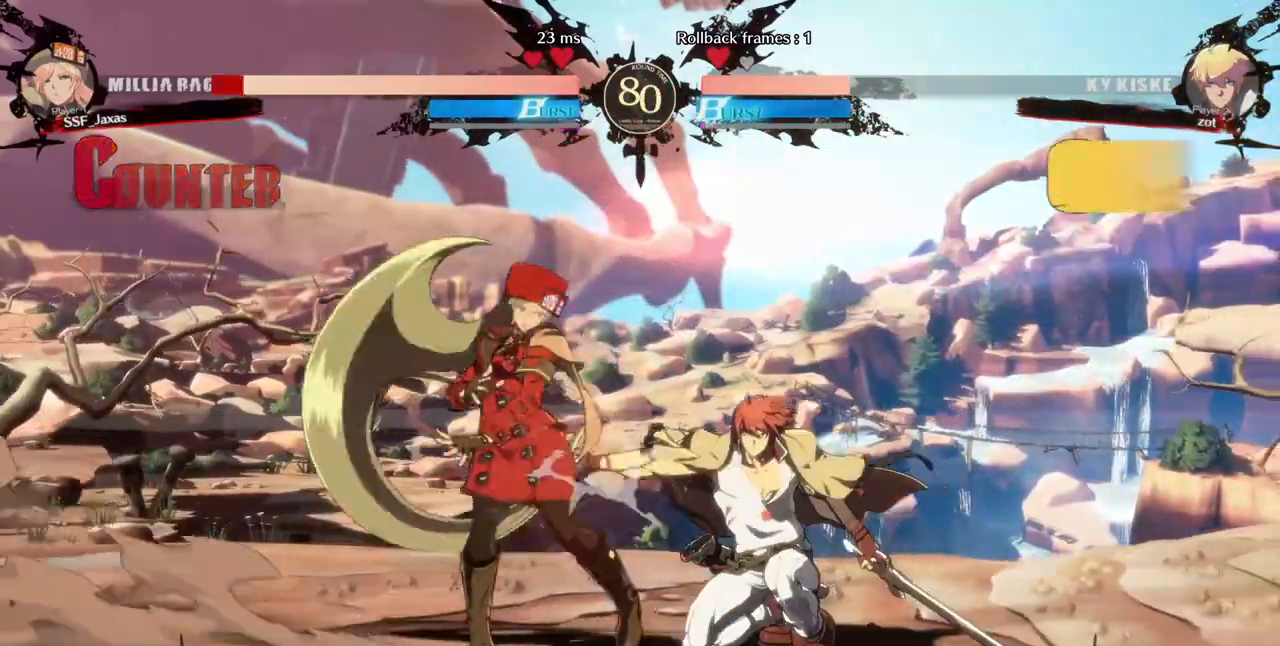
{"buttons": ["DPAD_DOWN", "DPAD_LEFT"], "events": [[280, "DPAD_DOWN", "down"], [280, "DPAD_LEFT", "down"]]}
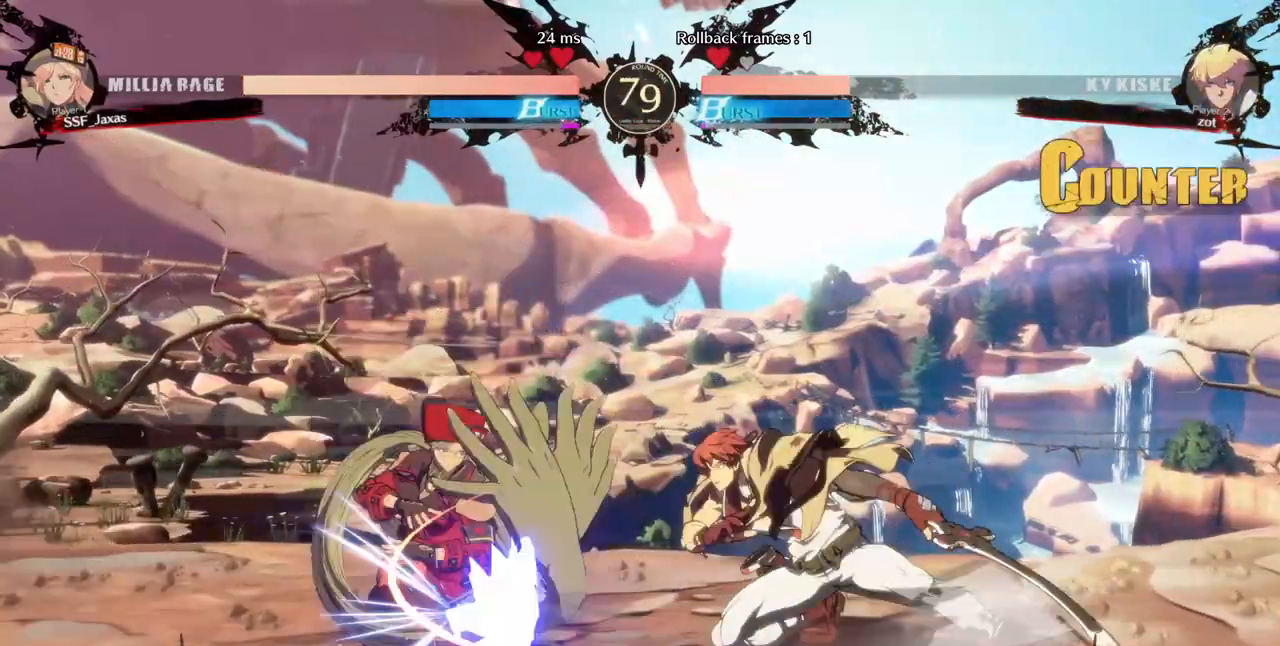
{"buttons": ["DPAD_DOWN", "DPAD_LEFT"], "events": []}
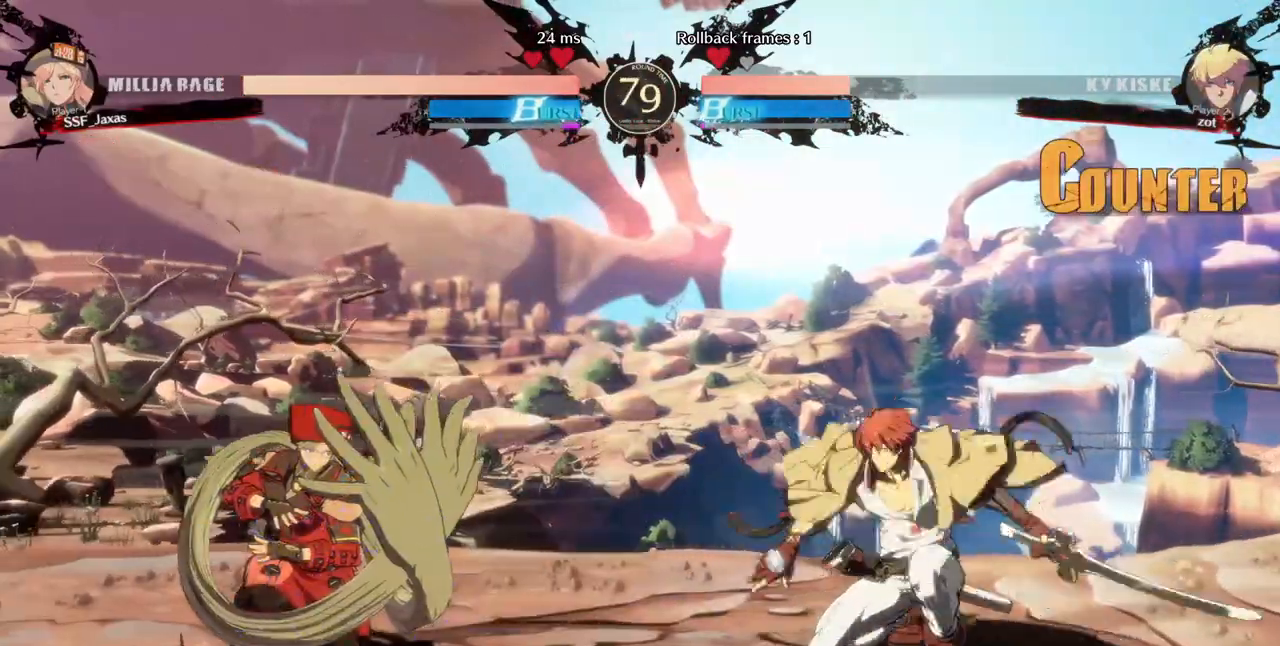
{"buttons": ["DPAD_LEFT"], "events": [[200, "DPAD_DOWN", "up"]]}
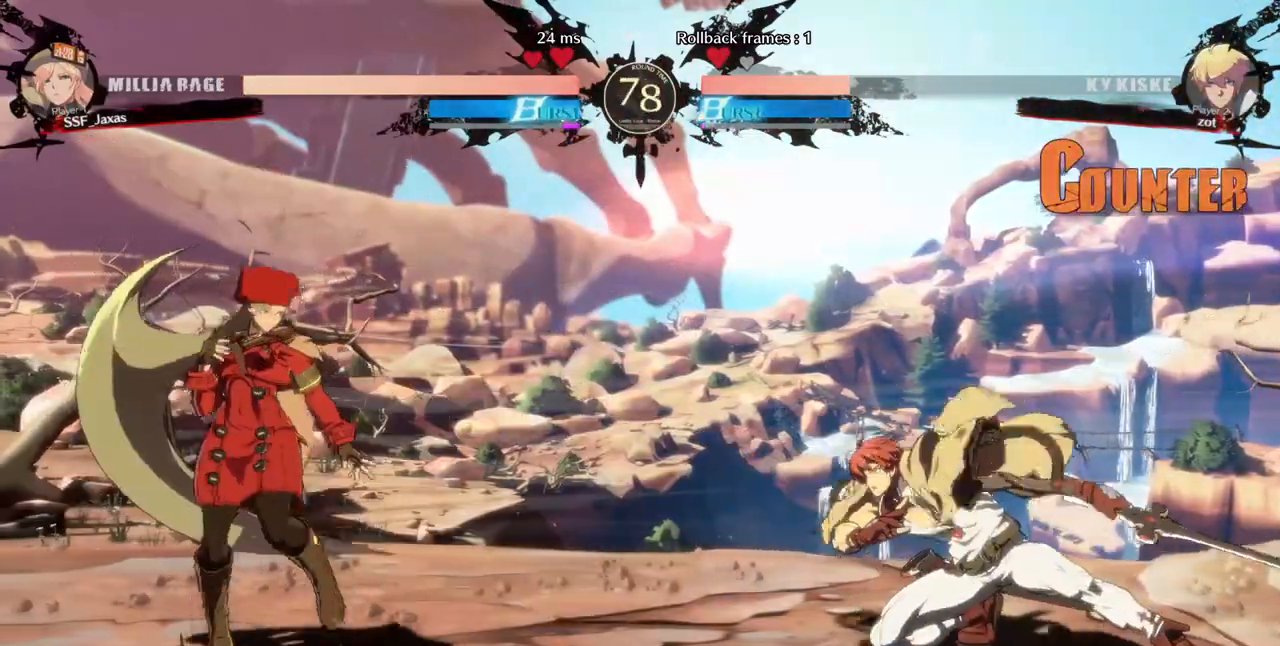
{"buttons": ["DPAD_LEFT"], "events": [[80, "DPAD_LEFT", "up"], [80, "DPAD_RIGHT", "down"], [280, "DPAD_RIGHT", "up"], [320, "DPAD_LEFT", "down"]]}